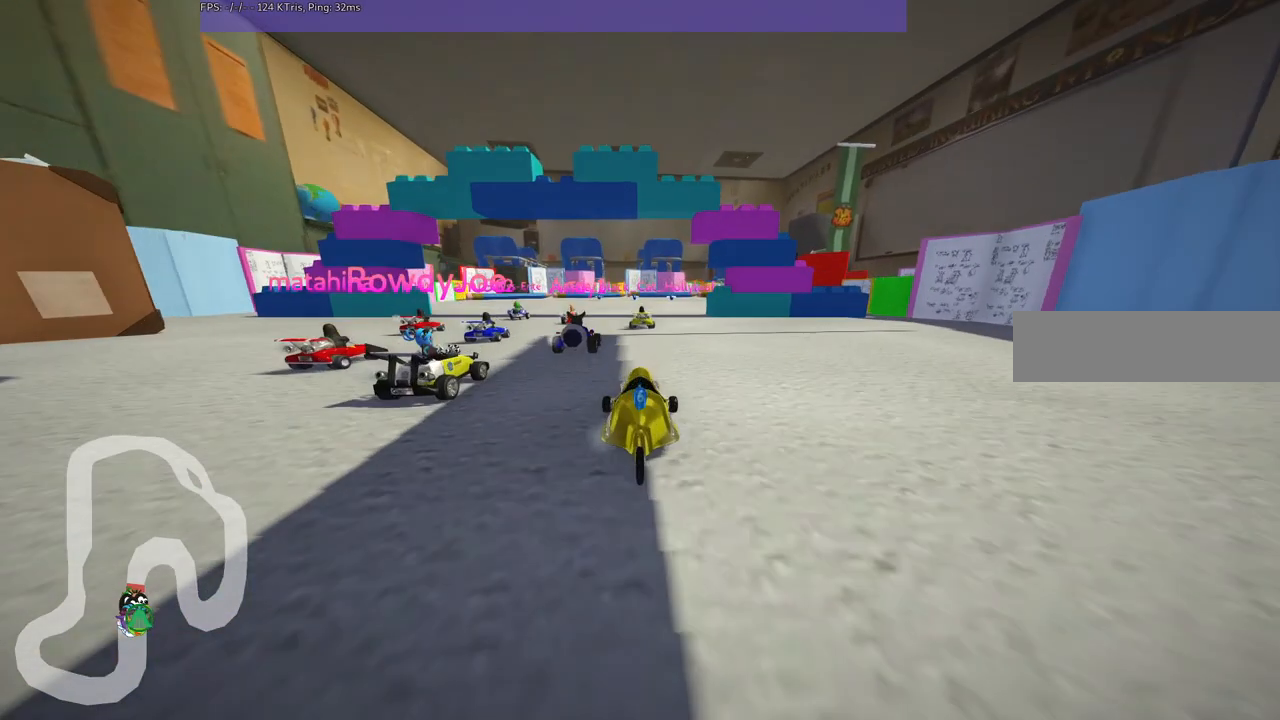
Gameplay with keyboard; each line is a JSON object with the keys held at the frame after it. "events" lists presses ("down") and releases ("up") of ".", "/", "alt_r", "b", "c", "comma", "ctrl_r", "d", "down", "f", "g", "h", "j", "k", "l", "left", "m", "n", "quote", "return", "right", "semicolon", "shift_r", "space", "super", "up" and "v" between this image and that frame as [ms after this image, input, new state], when the widget could be followed in between. No other keys are recorded. Mouse input is not recorded.
{"keys": ["b"], "events": [[100, "b", "down"]]}
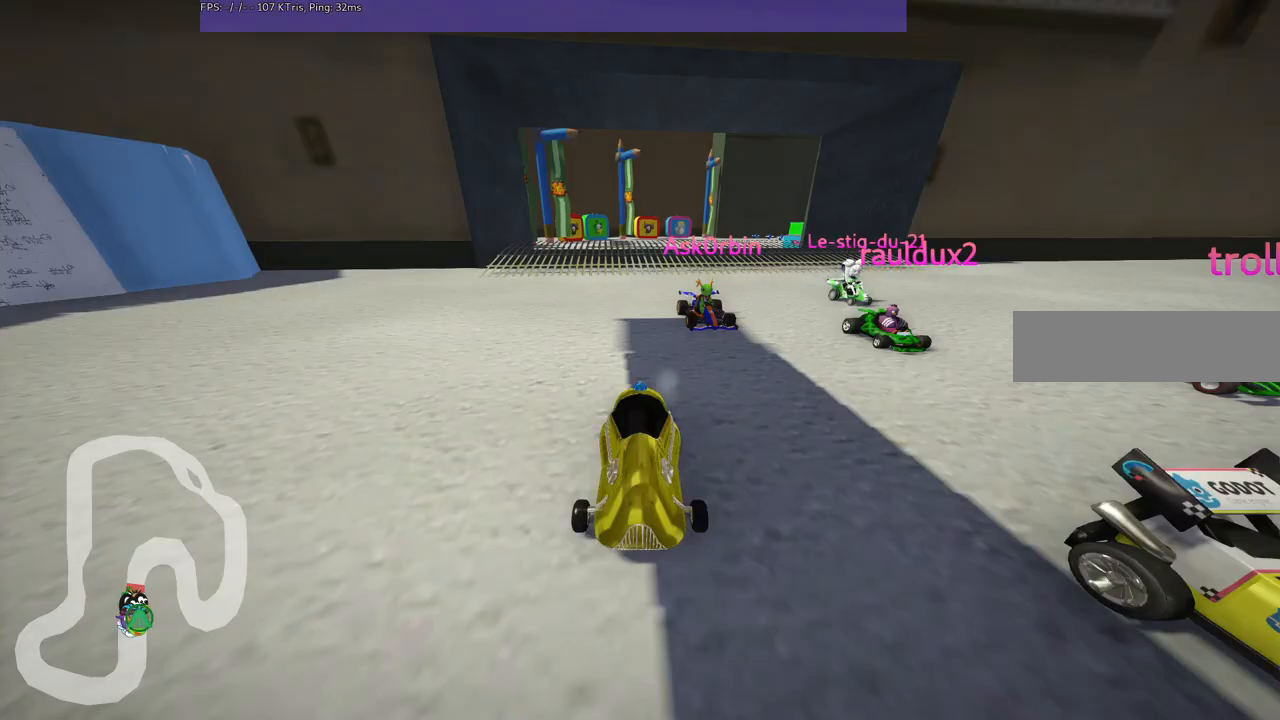
{"keys": [], "events": [[67, "b", "up"]]}
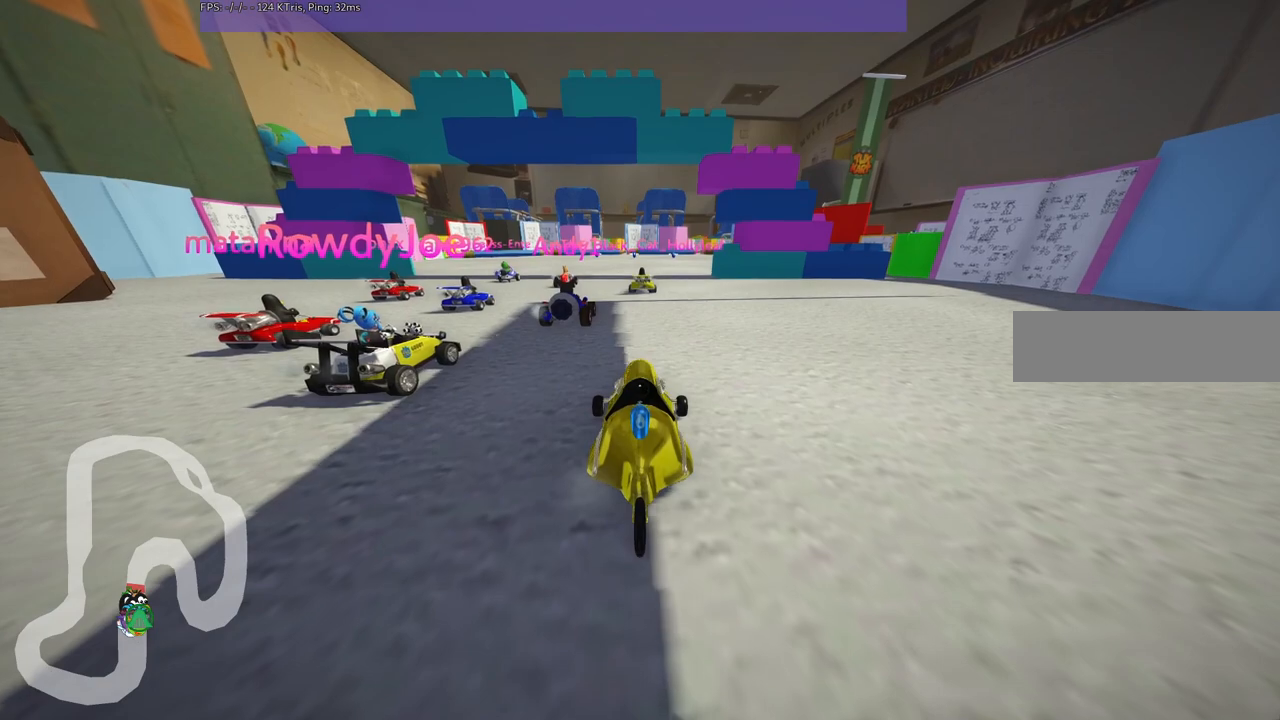
{"keys": [], "events": []}
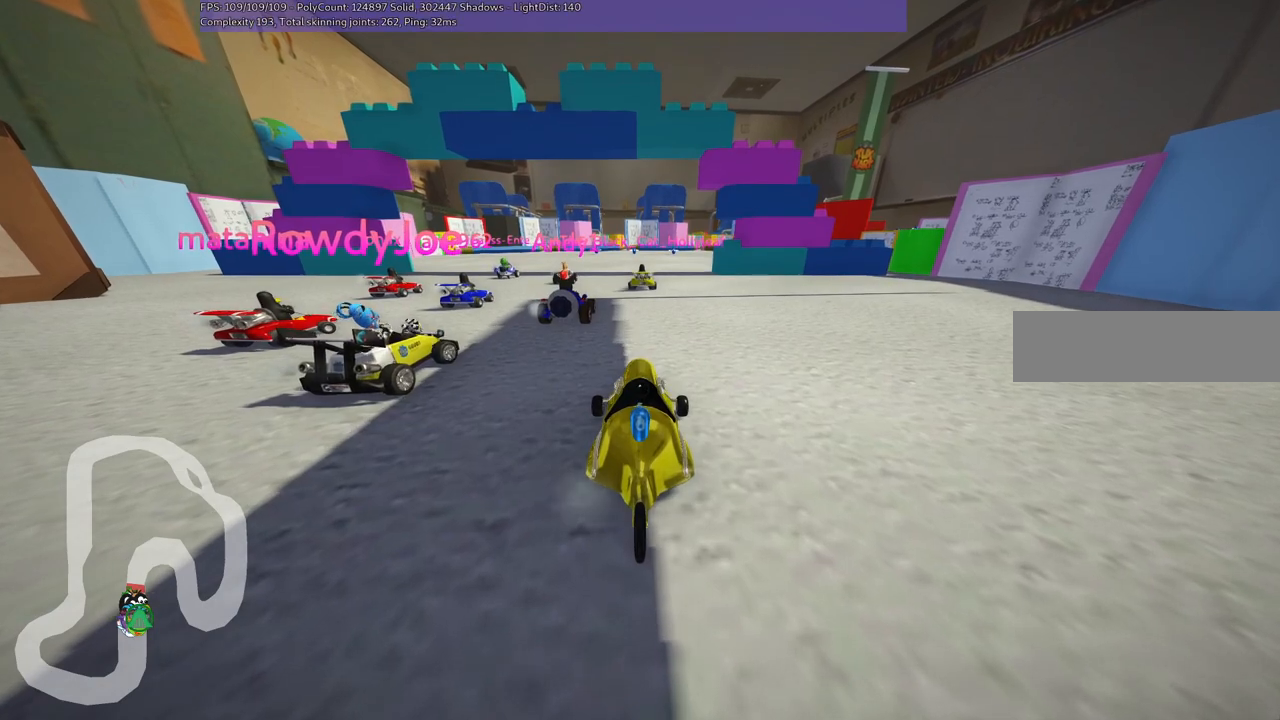
{"keys": ["b"], "events": [[150, "b", "down"]]}
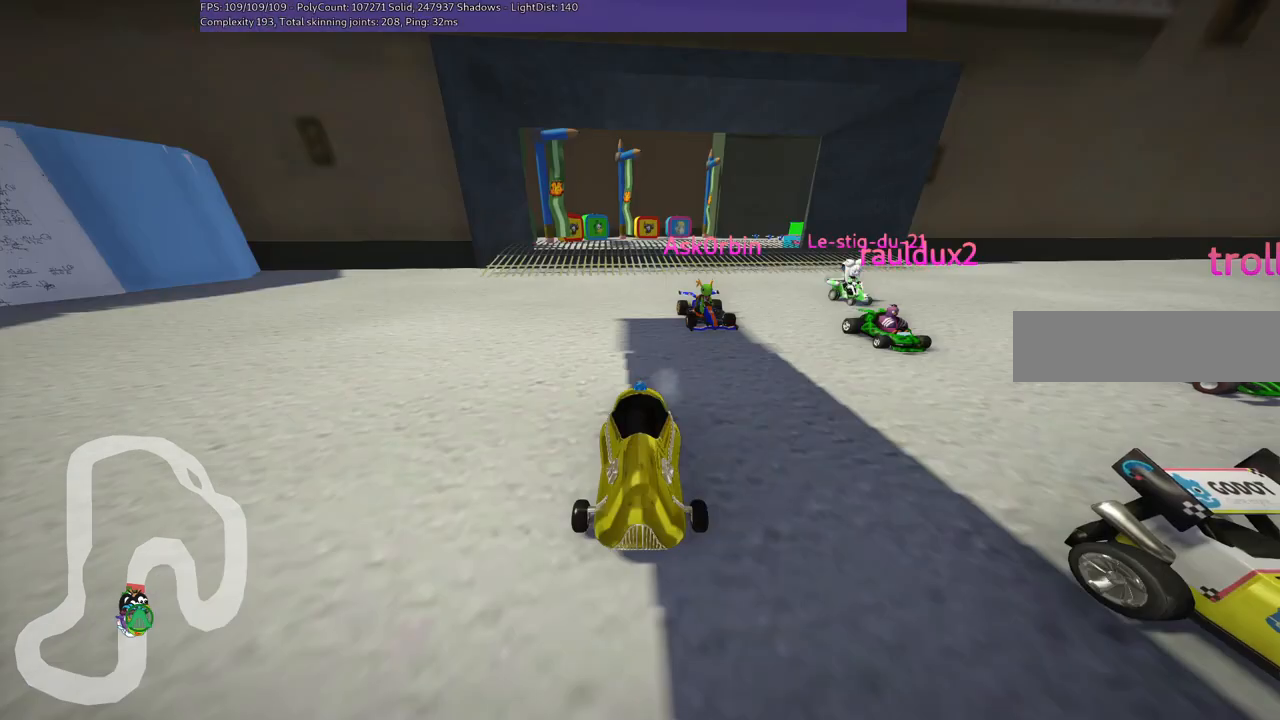
{"keys": [], "events": [[267, "b", "up"]]}
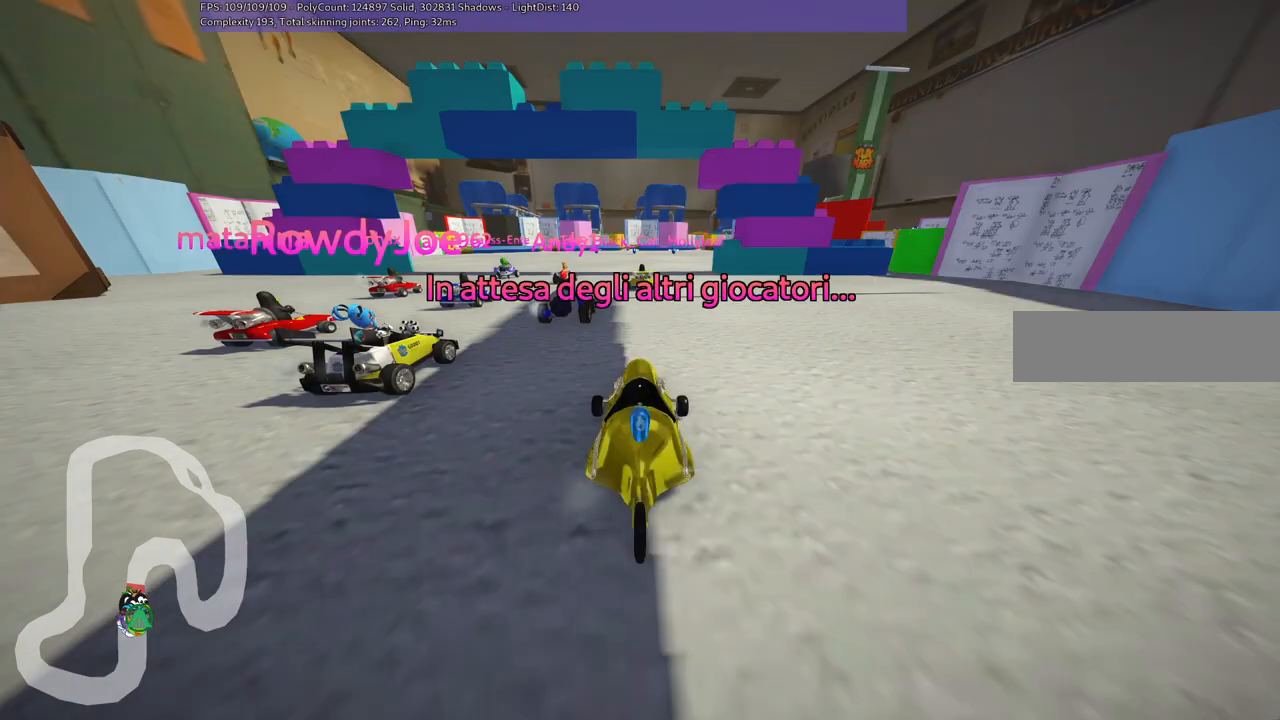
{"keys": [], "events": []}
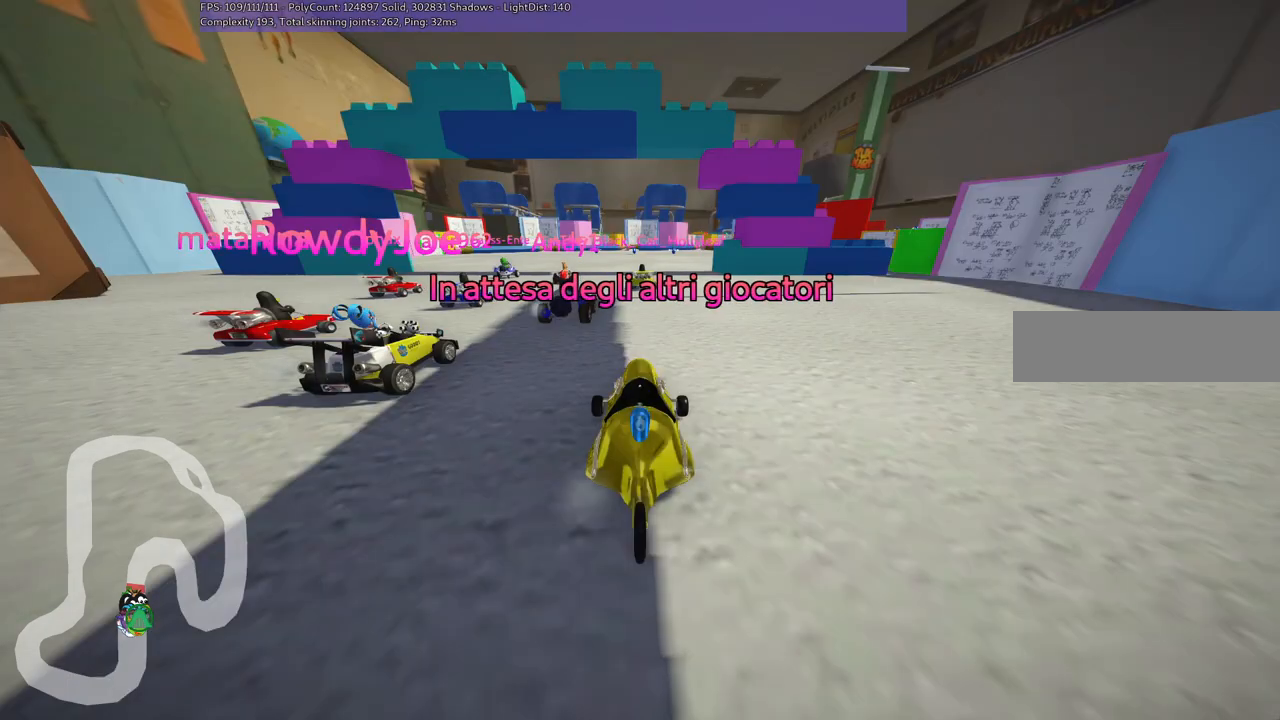
{"keys": [], "events": []}
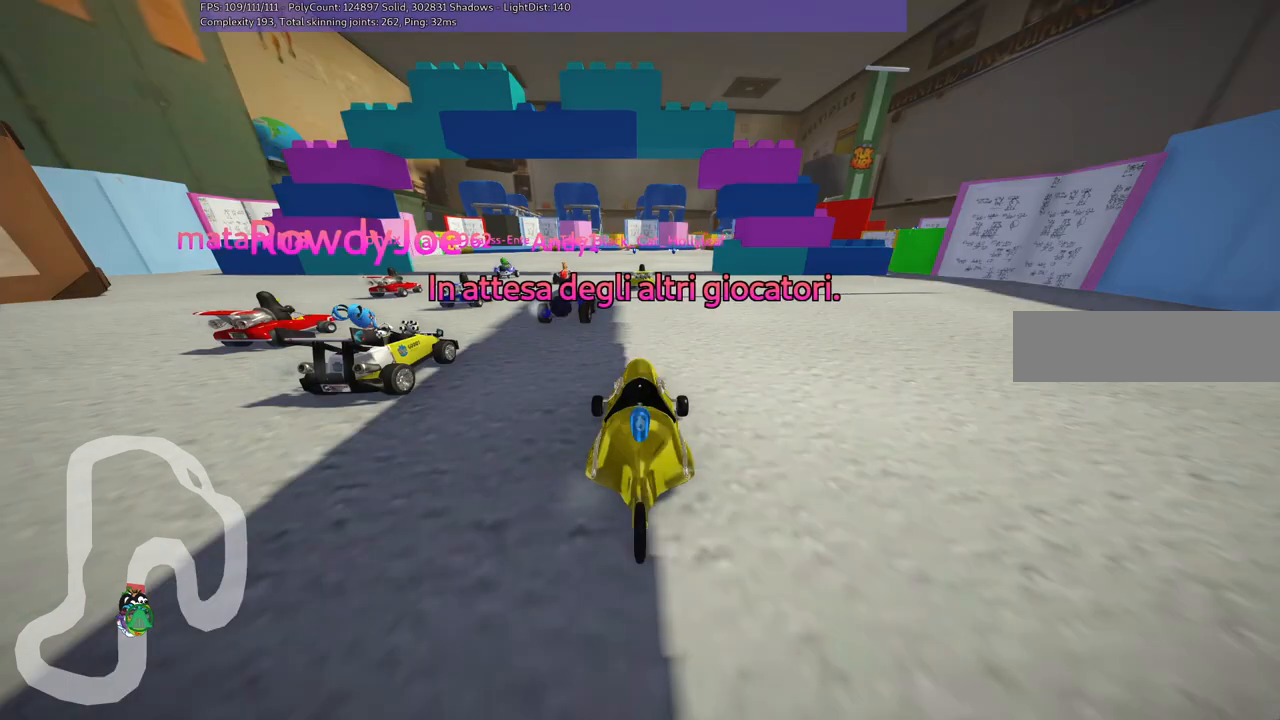
{"keys": [], "events": []}
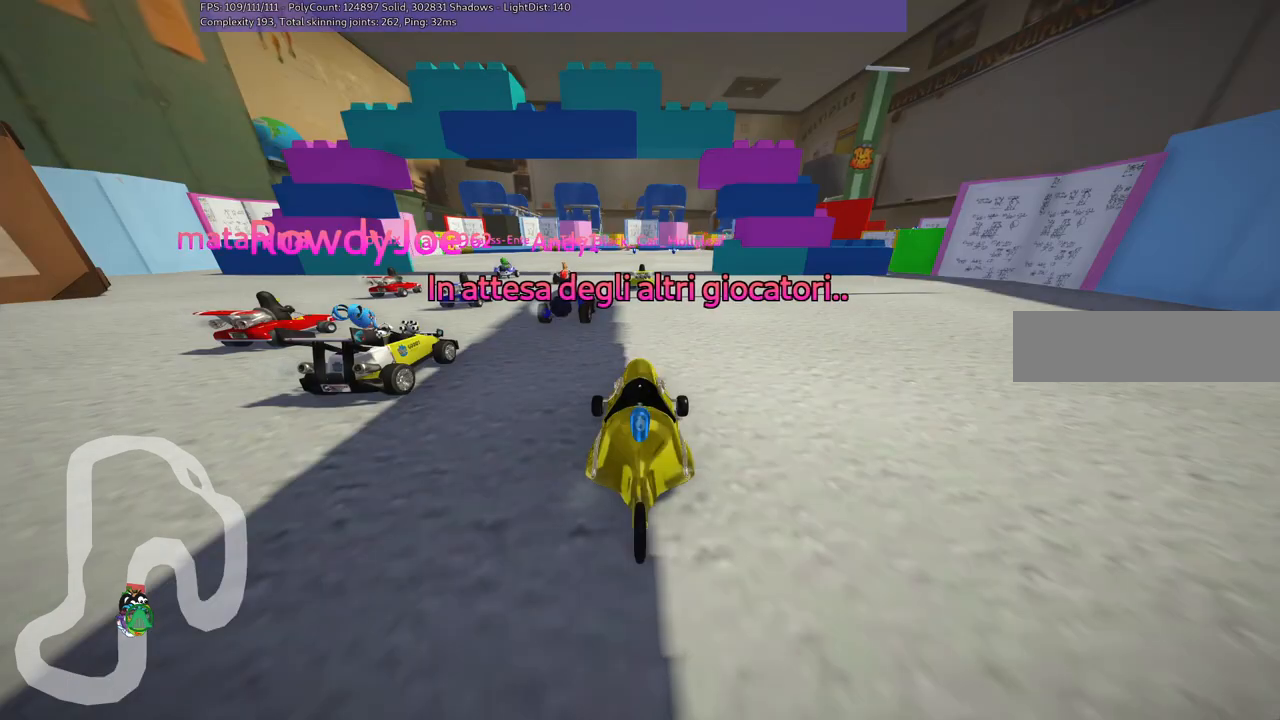
{"keys": ["b"], "events": [[467, "b", "down"]]}
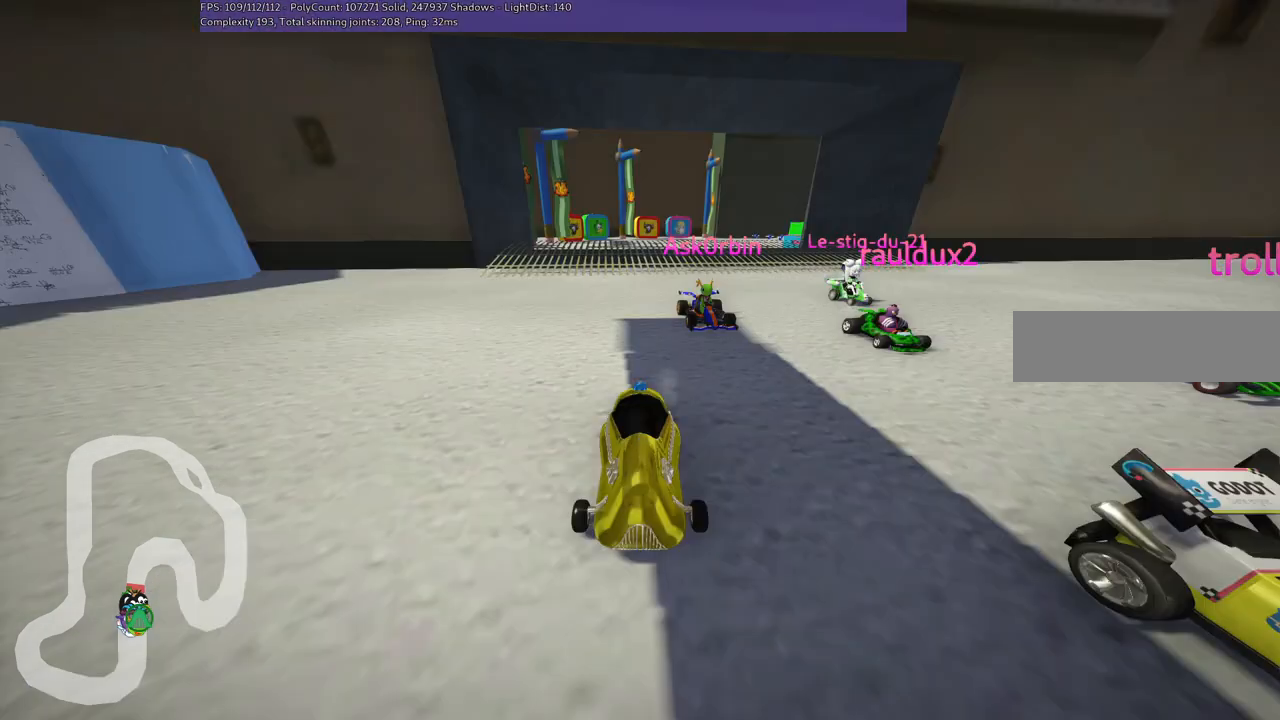
{"keys": [], "events": [[250, "b", "up"]]}
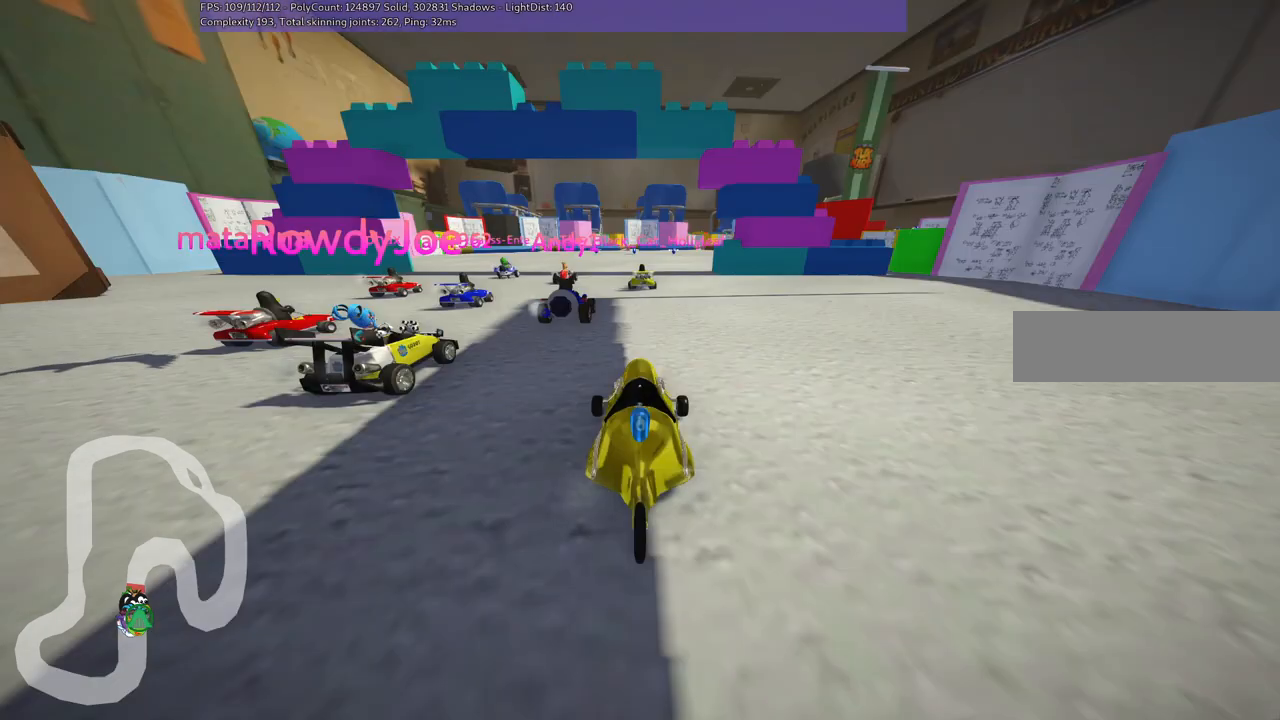
{"keys": [], "events": []}
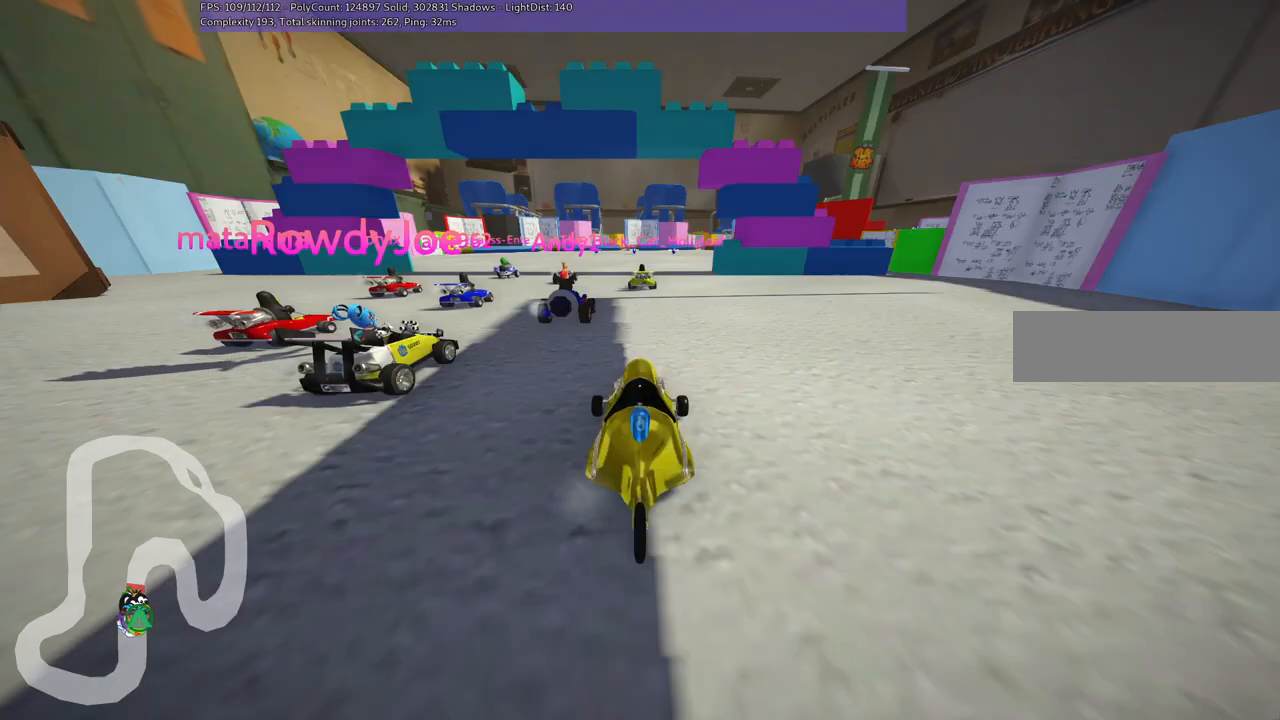
{"keys": [], "events": []}
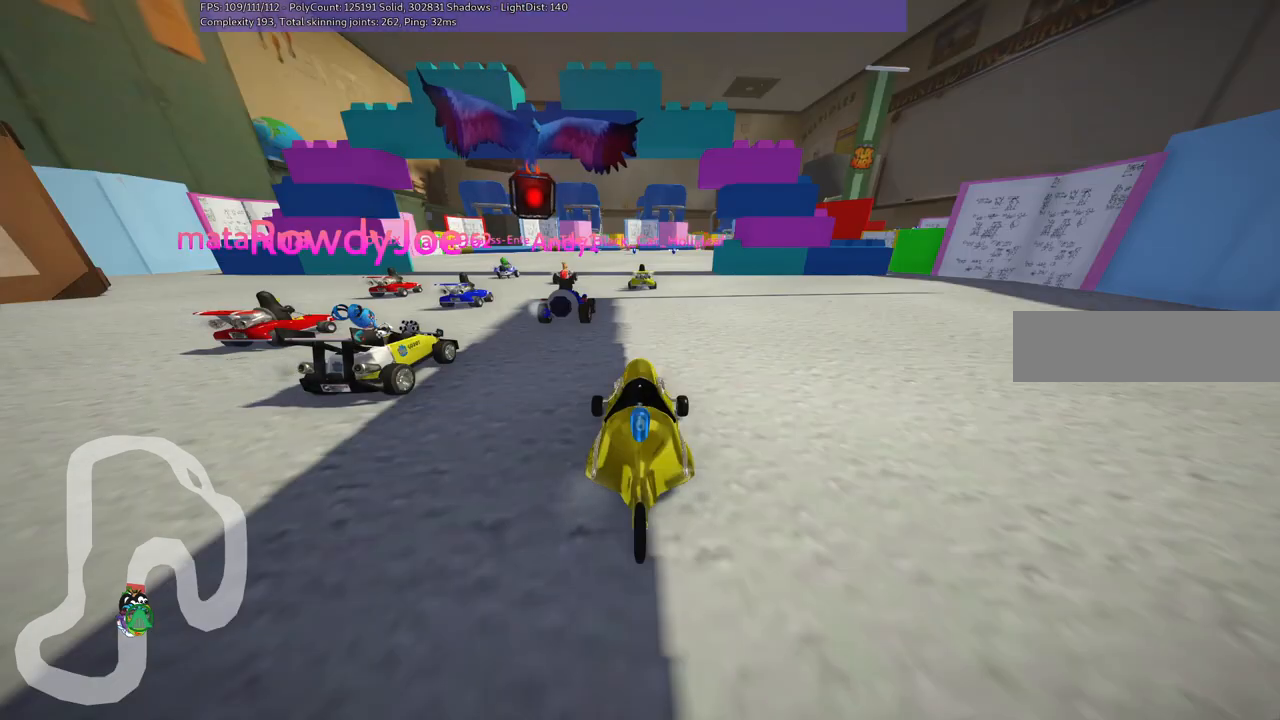
{"keys": [], "events": []}
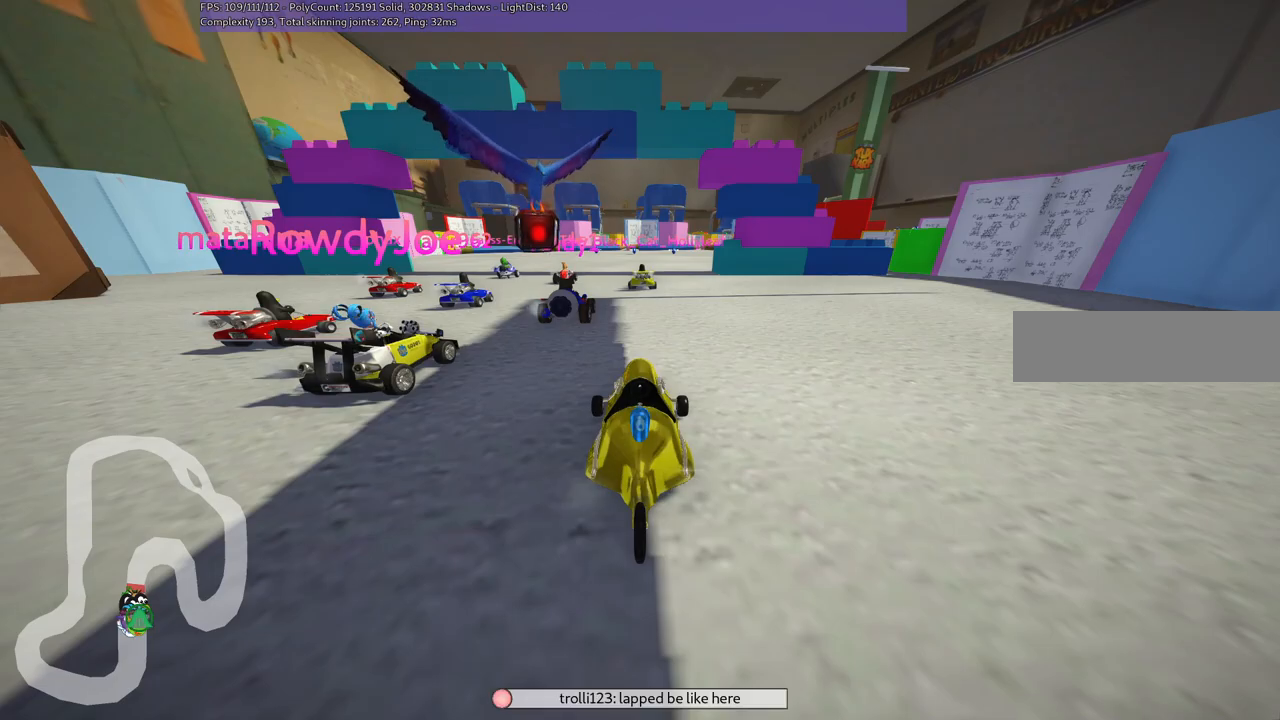
{"keys": [], "events": []}
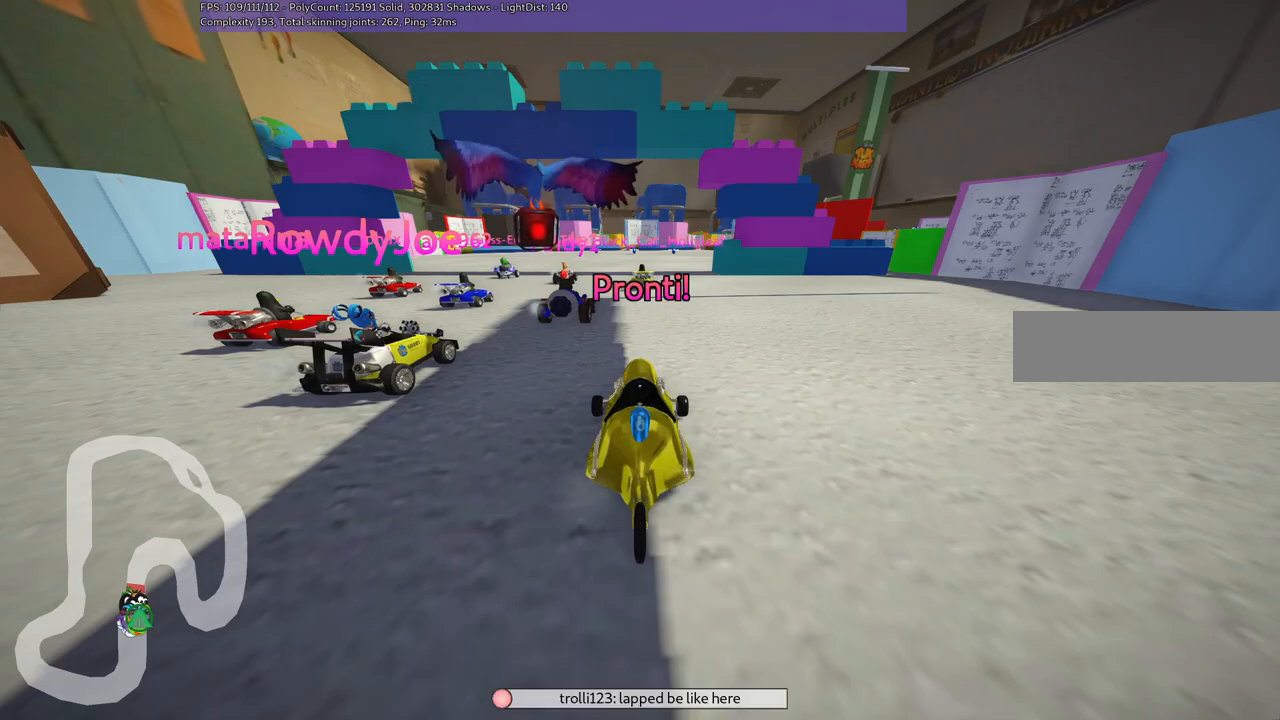
{"keys": [], "events": []}
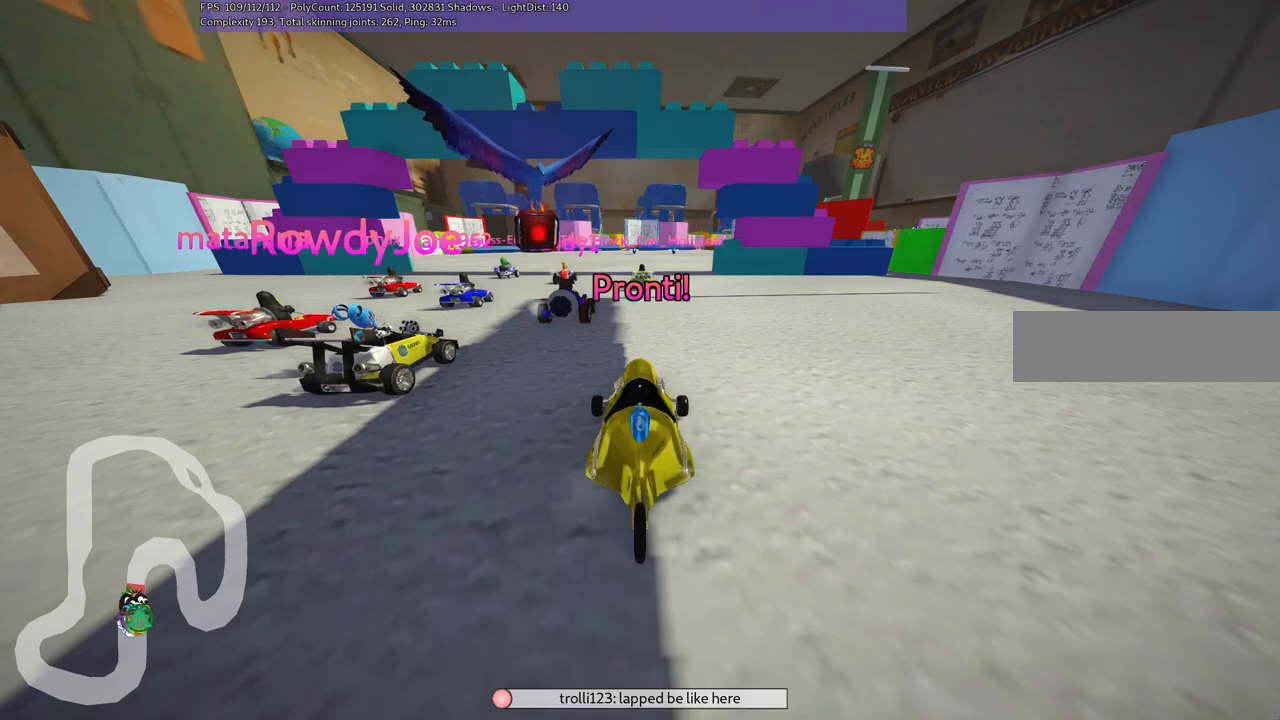
{"keys": ["up"], "events": [[200, "up", "down"]]}
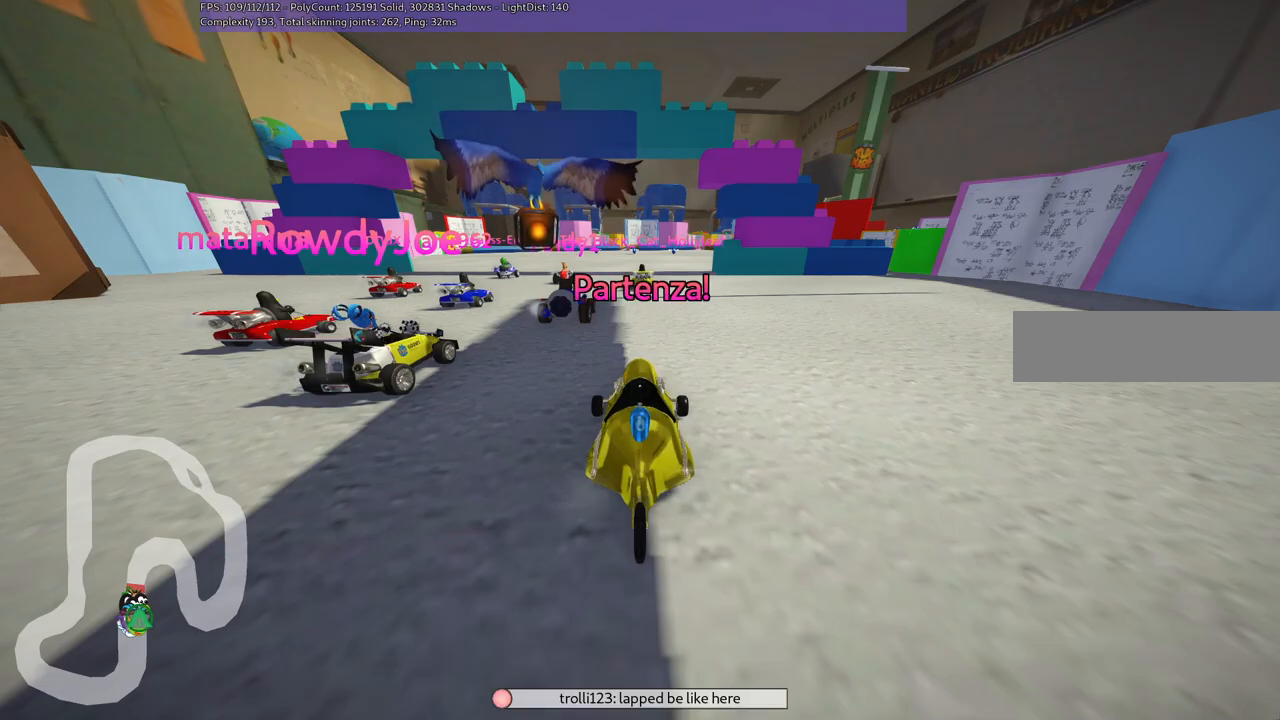
{"keys": ["up"], "events": []}
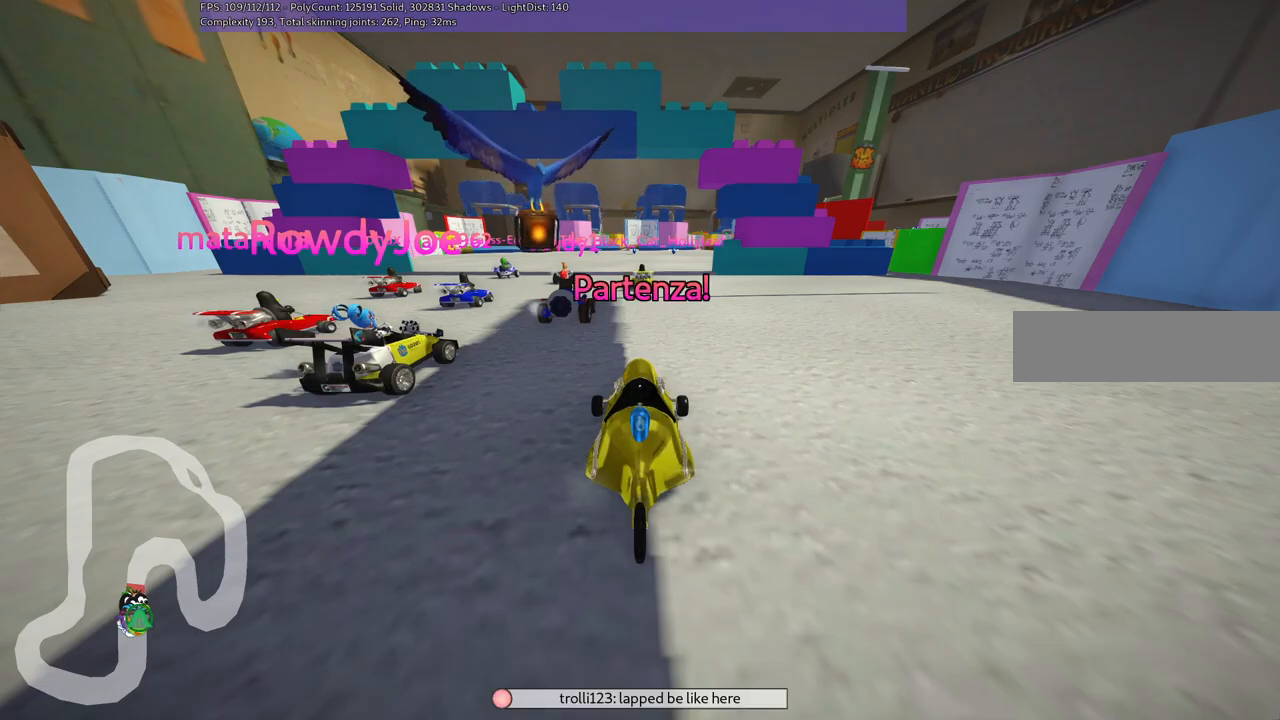
{"keys": ["m", "up"], "events": [[300, "left", "down"], [483, "left", "up"], [483, "m", "down"]]}
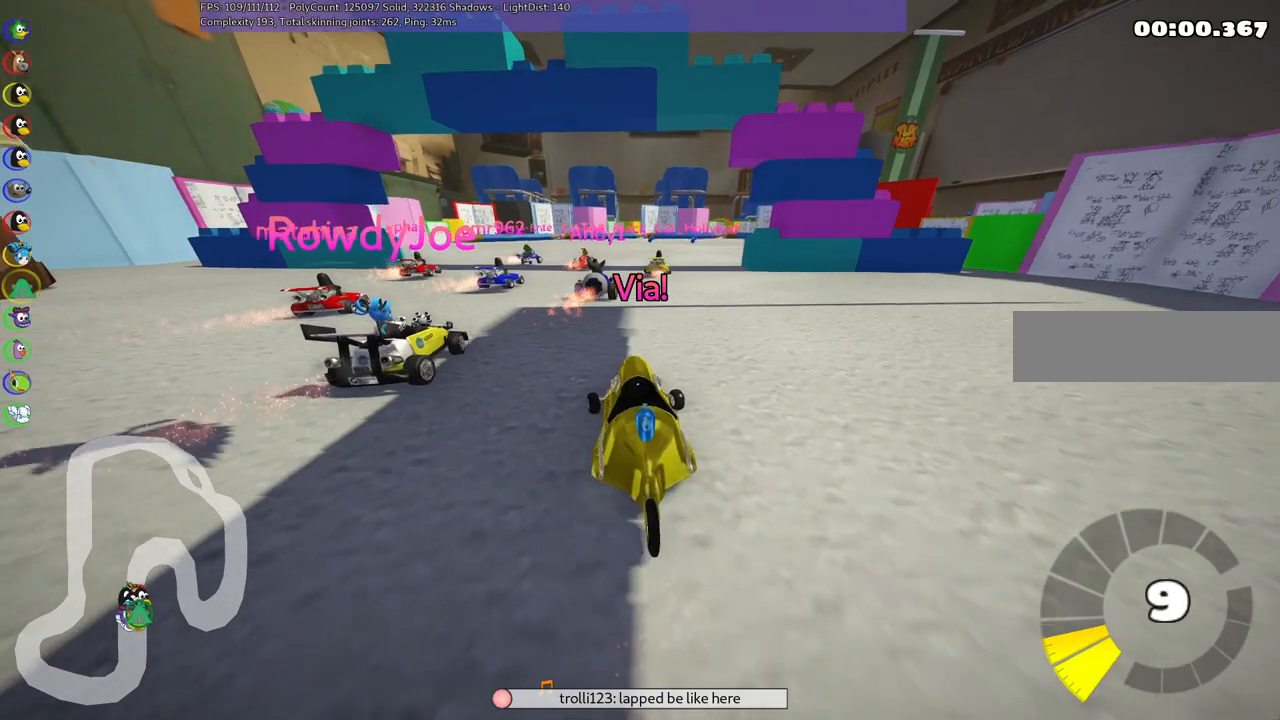
{"keys": ["left", "m", "up"], "events": [[33, "right", "down"], [167, "left", "down"], [267, "right", "up"], [367, "right", "down"], [500, "right", "up"]]}
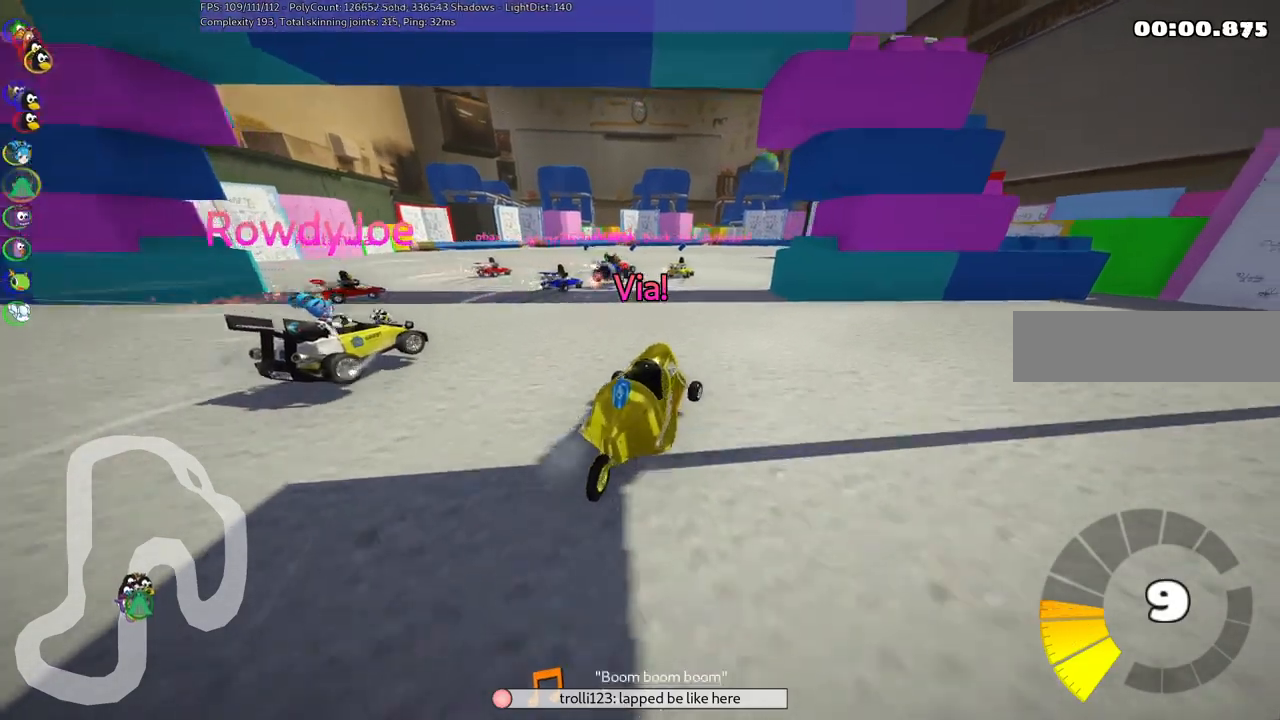
{"keys": ["left", "m", "up"], "events": [[200, "right", "down"], [250, "right", "up"]]}
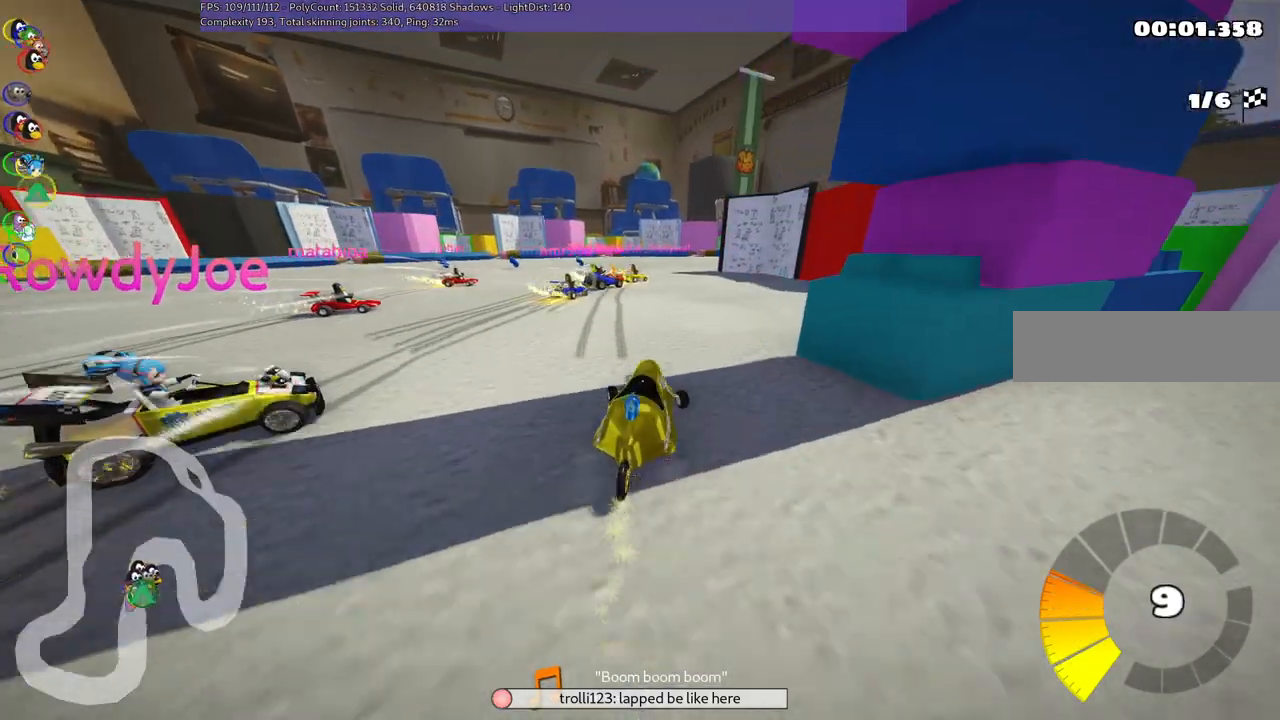
{"keys": ["left", "m", "right", "up"], "events": [[450, "right", "down"]]}
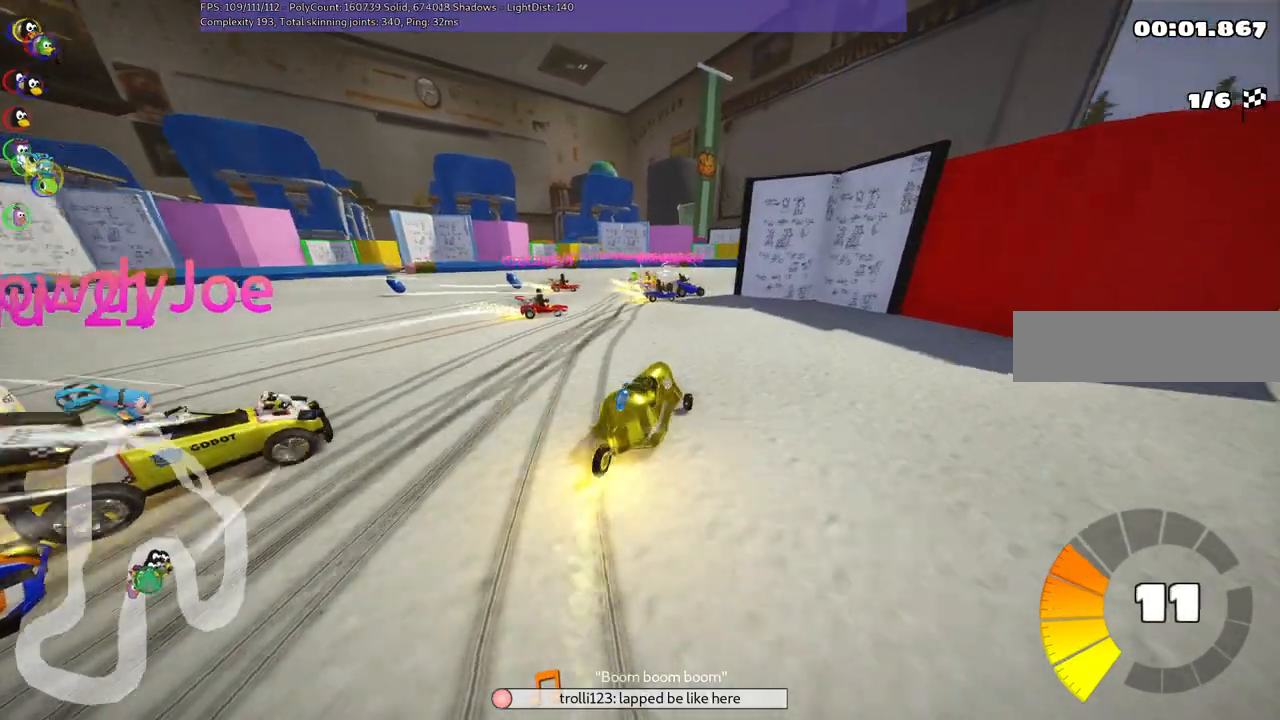
{"keys": ["right", "up"], "events": [[367, "m", "up"], [450, "left", "up"]]}
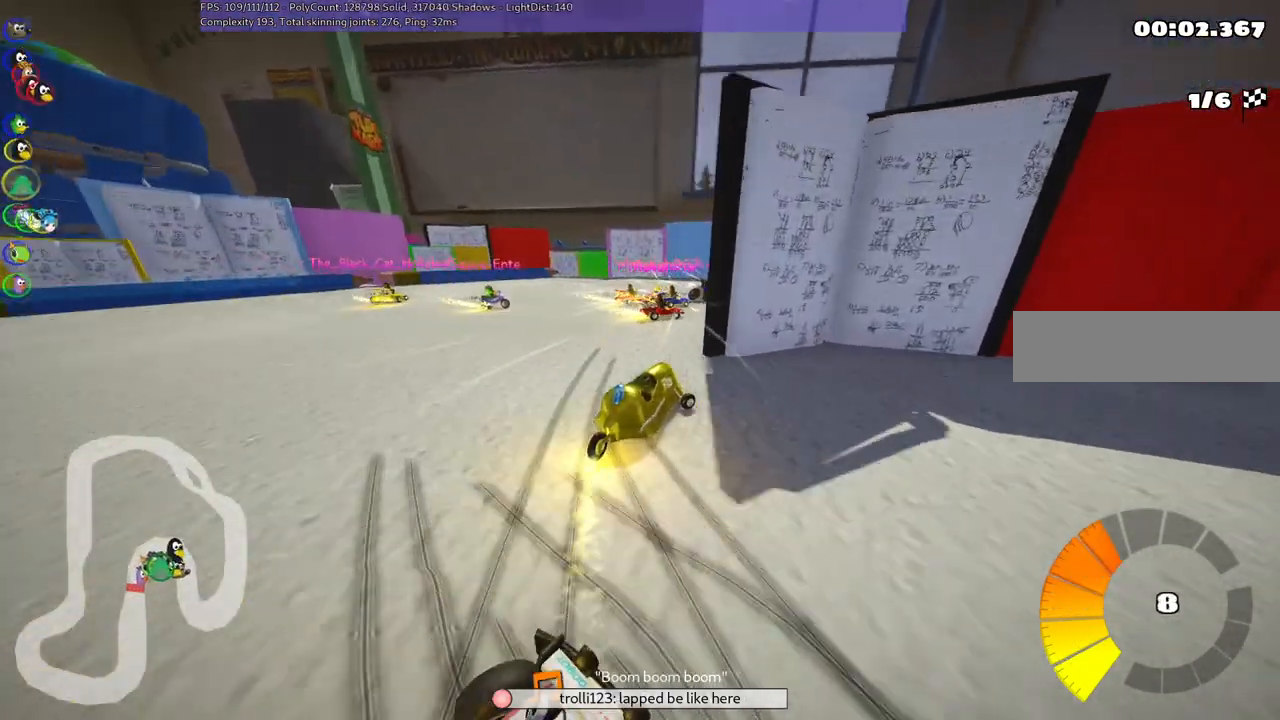
{"keys": ["right", "up"], "events": []}
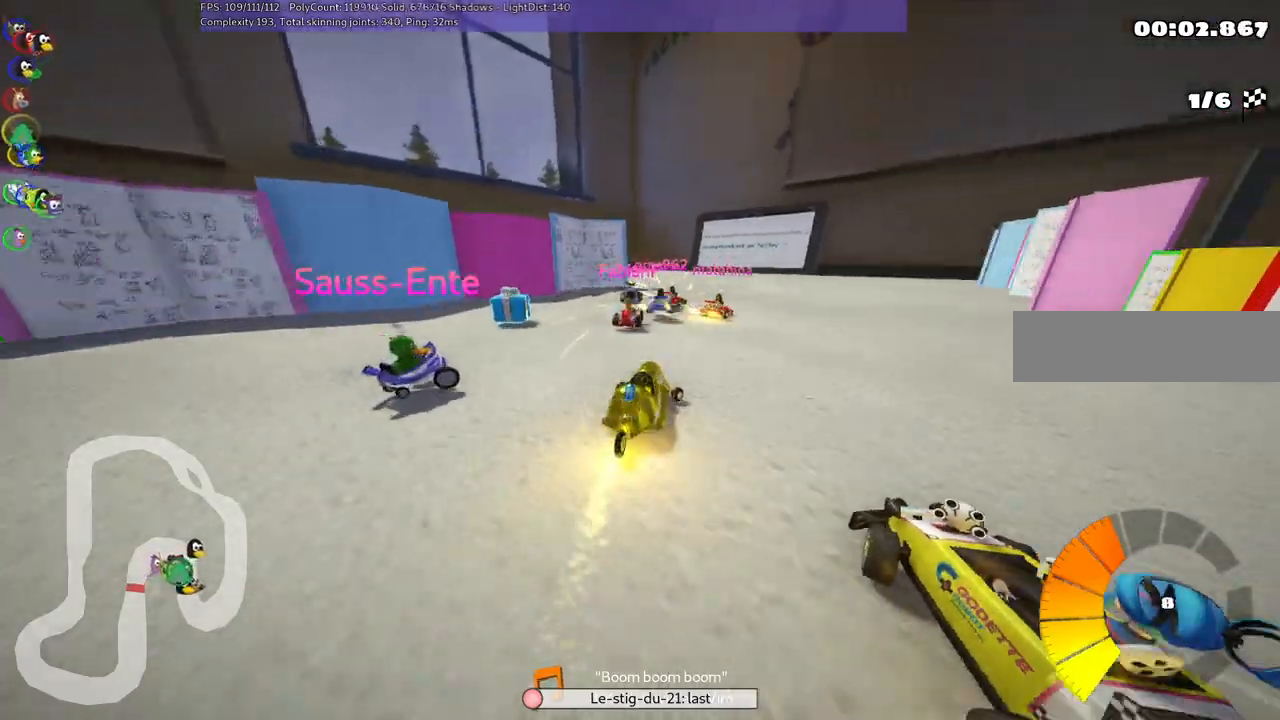
{"keys": ["left", "m", "up"], "events": [[67, "right", "up"], [100, "left", "down"], [100, "m", "down"]]}
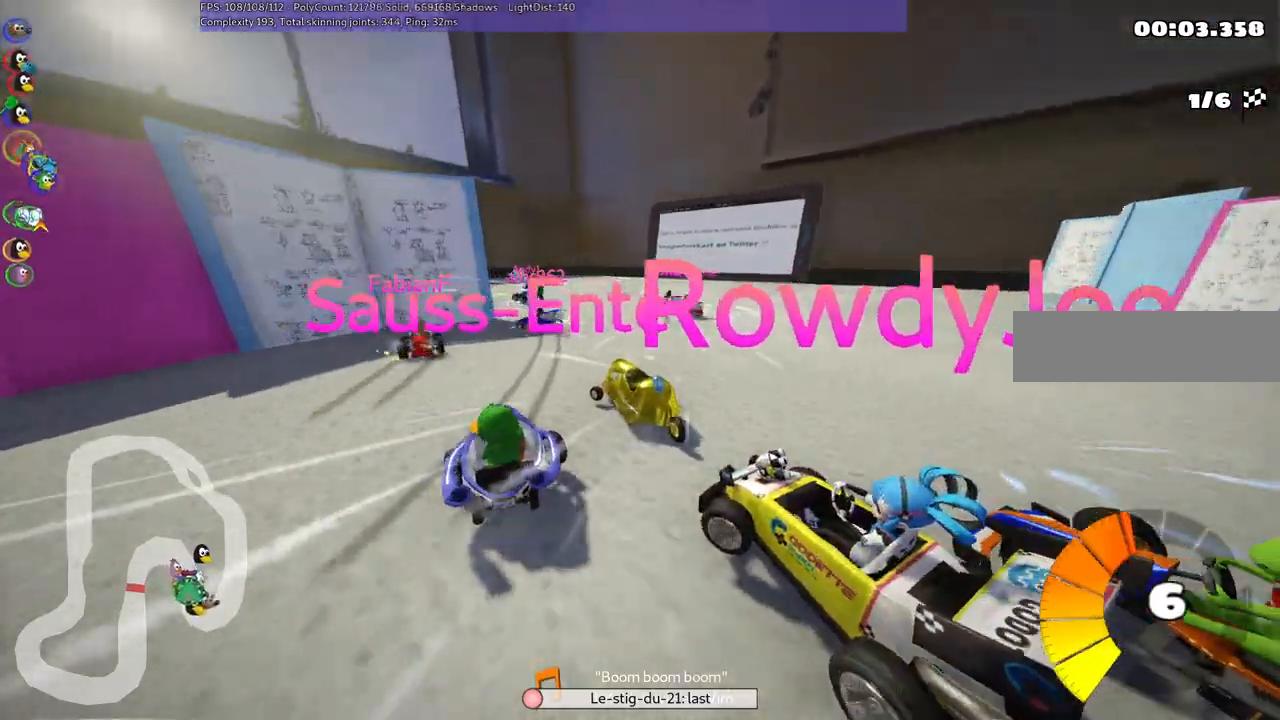
{"keys": ["left", "up"], "events": [[117, "m", "up"]]}
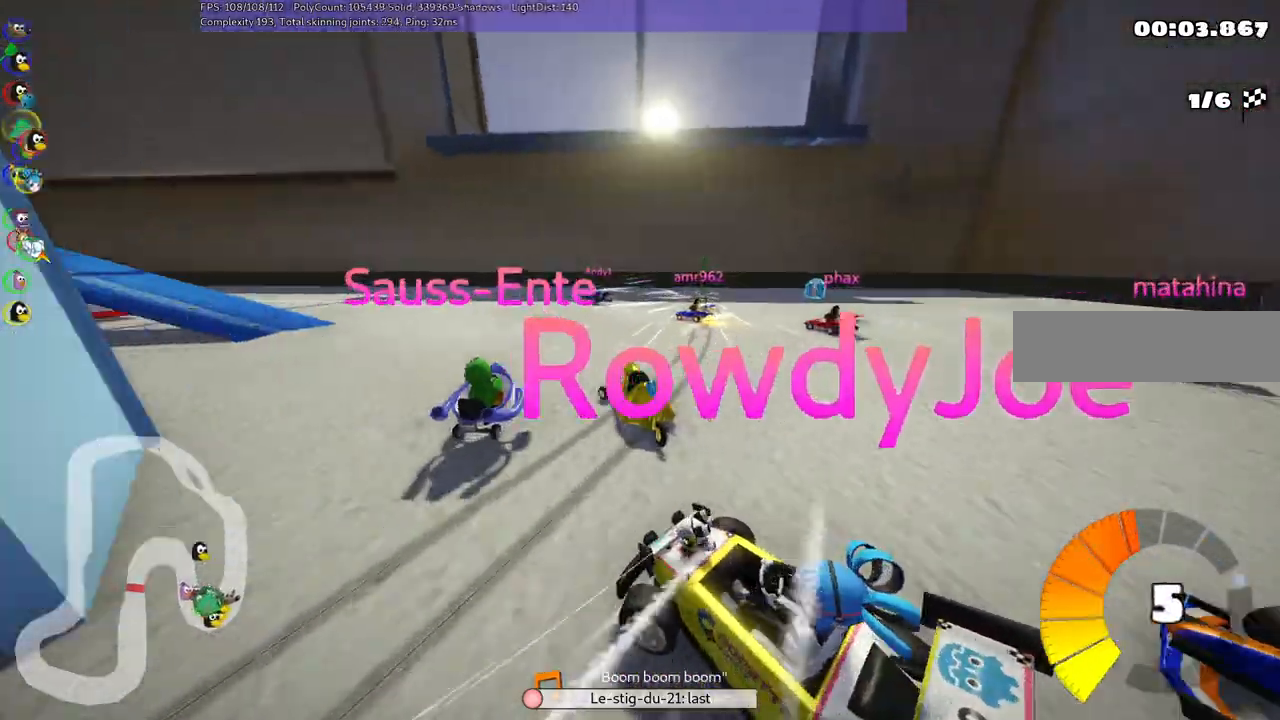
{"keys": ["left"]}
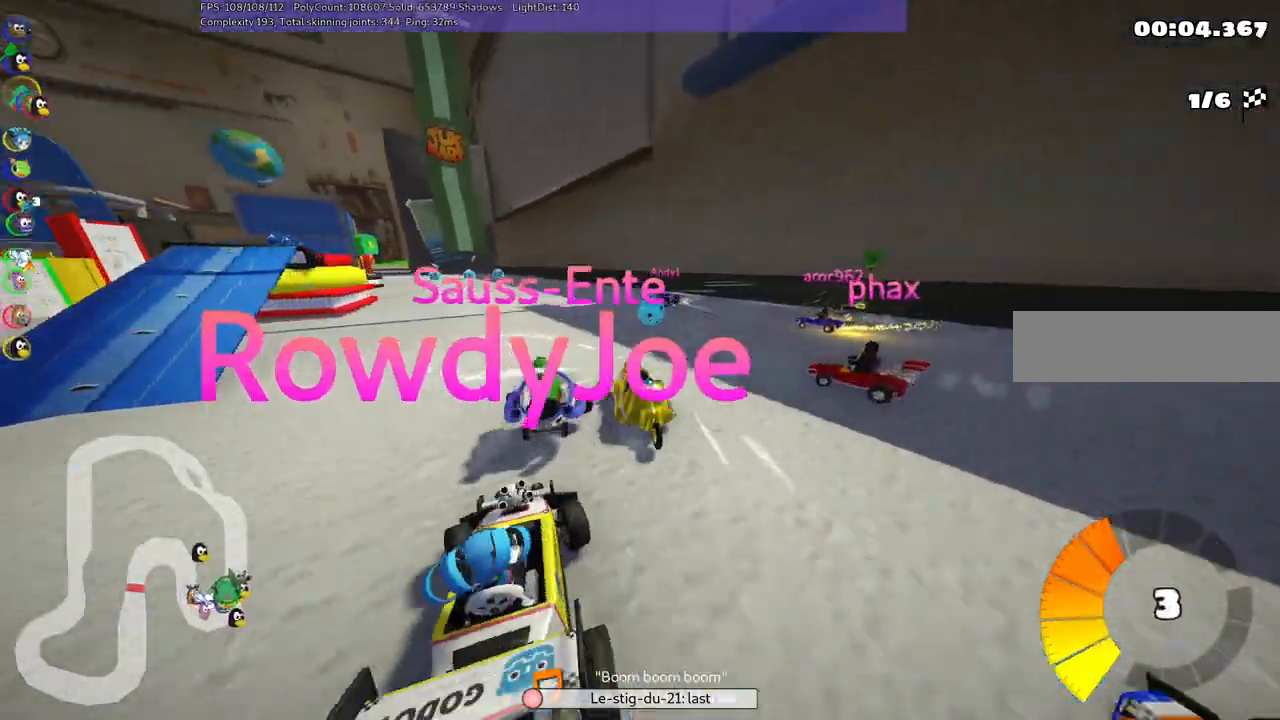
{"keys": ["up"], "events": [[250, "left", "up"], [400, "up", "down"]]}
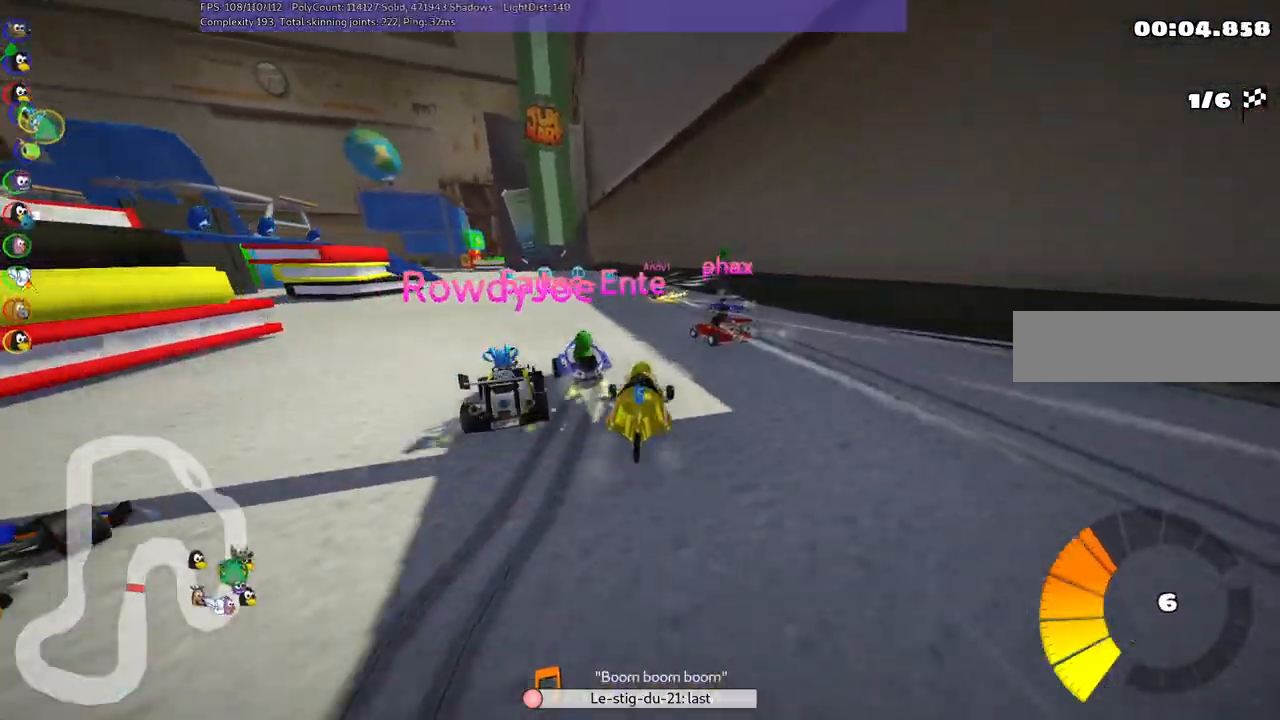
{"keys": ["left", "m", "right", "up"], "events": [[133, "left", "down"], [183, "m", "down"], [467, "right", "down"]]}
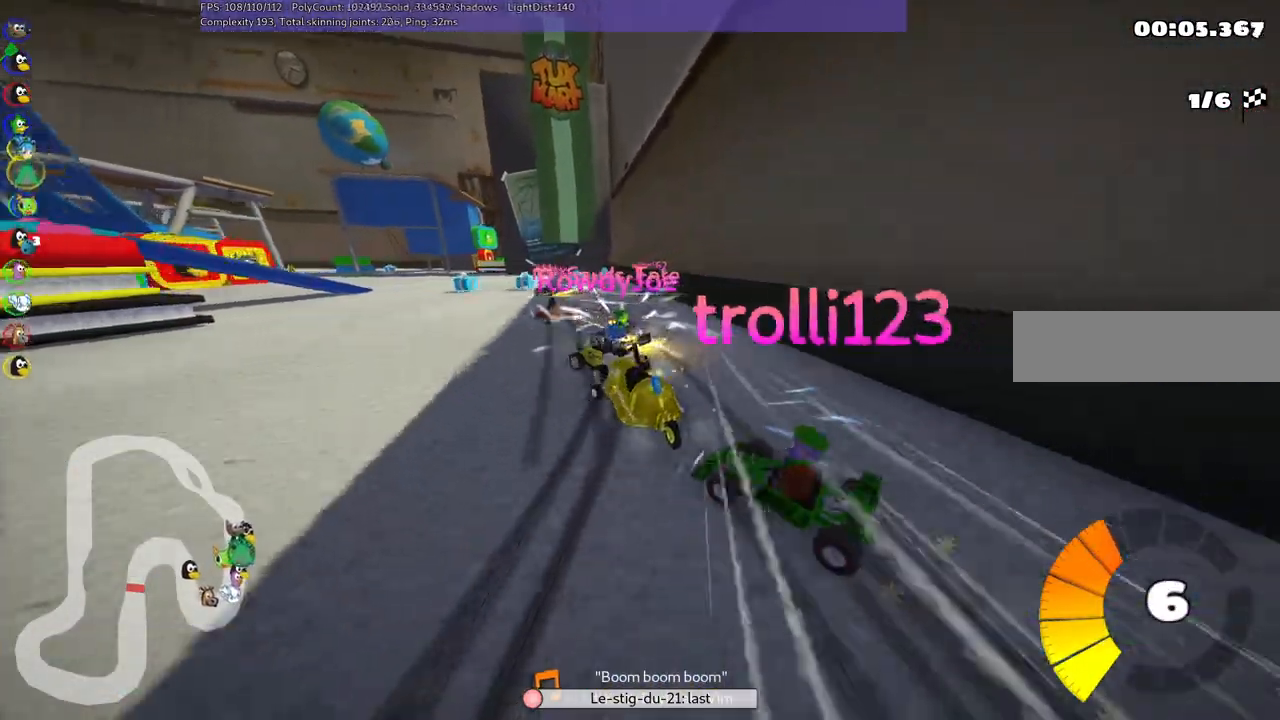
{"keys": ["up"], "events": [[17, "left", "up"], [50, "left", "down"], [200, "right", "up"], [300, "m", "up"], [400, "left", "up"]]}